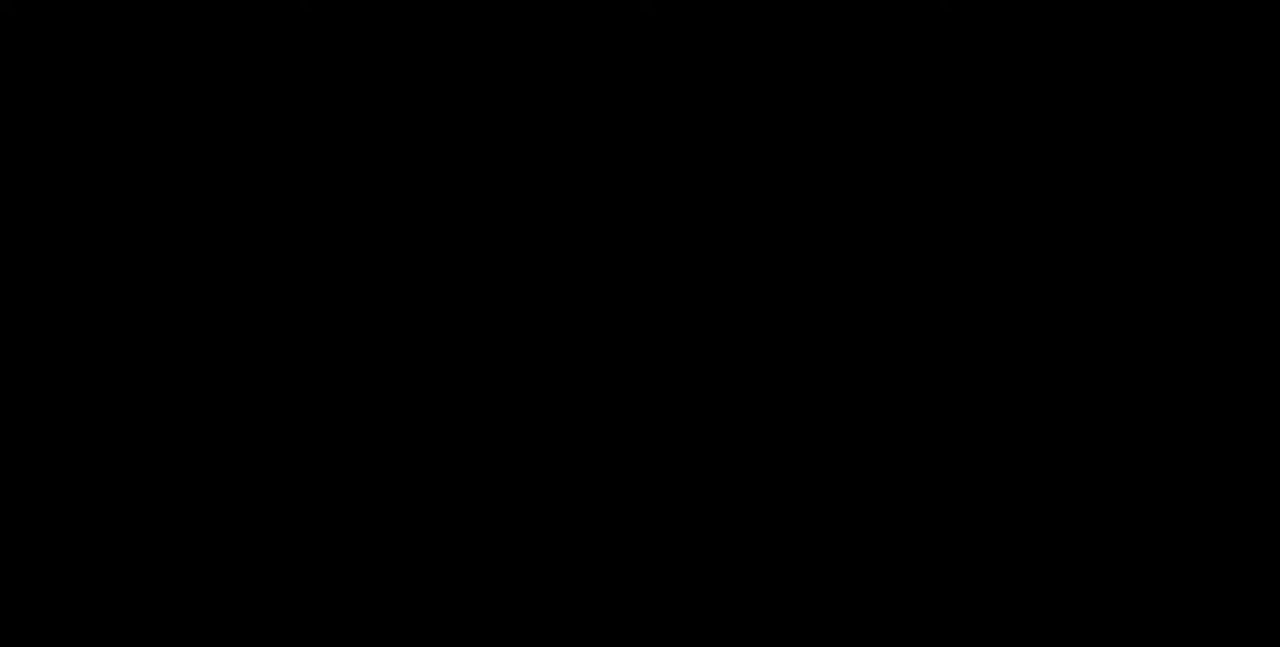
Gameplay with a controller (PlayStation layout); each line is a JSON object with the inputs held at the frame after it (dt_ms = milliseconds from this image to that frame). "events" lists button and stick changes between this image and that frame as [ms after this image, input, new state], when the widget could be followed in between. Not read: L3 R3 SELECT START.
{"dt_ms": 520, "buttons": ["DPAD_DOWN"], "events": [[440, "DPAD_LEFT", "down"], [520, "DPAD_DOWN", "down"], [520, "DPAD_LEFT", "up"]]}
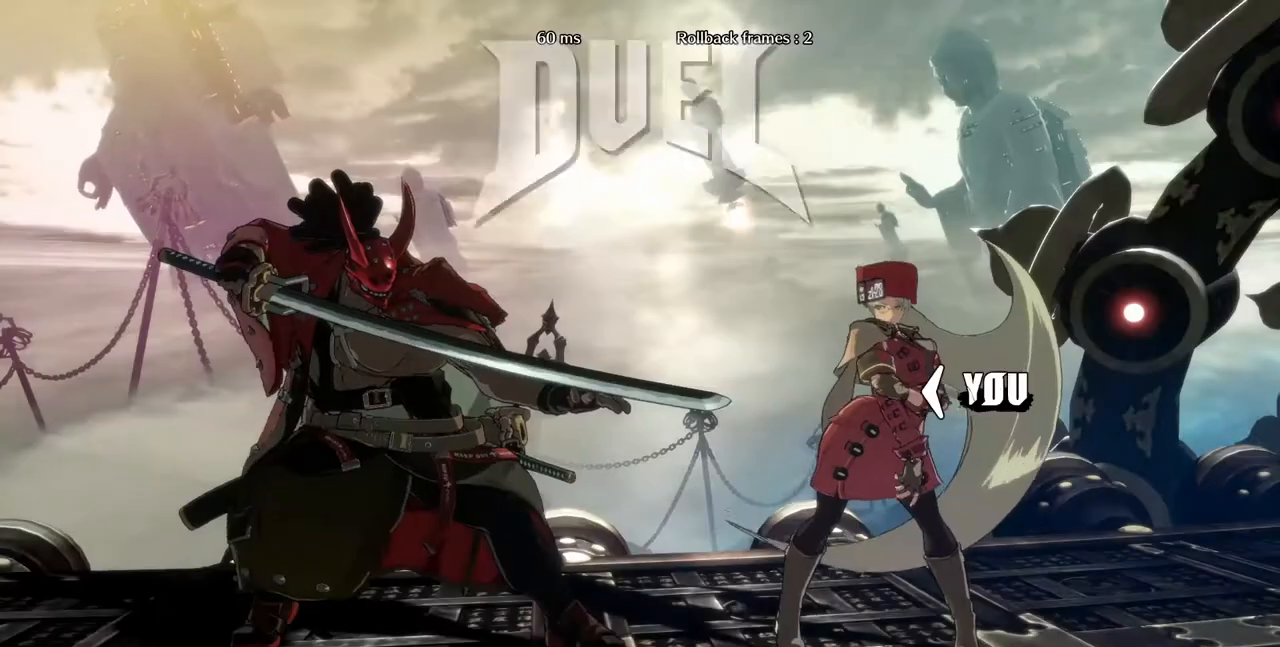
{"dt_ms": 480, "buttons": [], "events": [[120, "DPAD_DOWN", "up"], [120, "DPAD_LEFT", "down"], [120, "DPAD_UP", "down"], [240, "DPAD_UP", "up"], [320, "DPAD_DOWN", "down"], [320, "DPAD_LEFT", "up"], [400, "DPAD_DOWN", "up"], [400, "DPAD_RIGHT", "down"], [480, "DPAD_RIGHT", "up"]]}
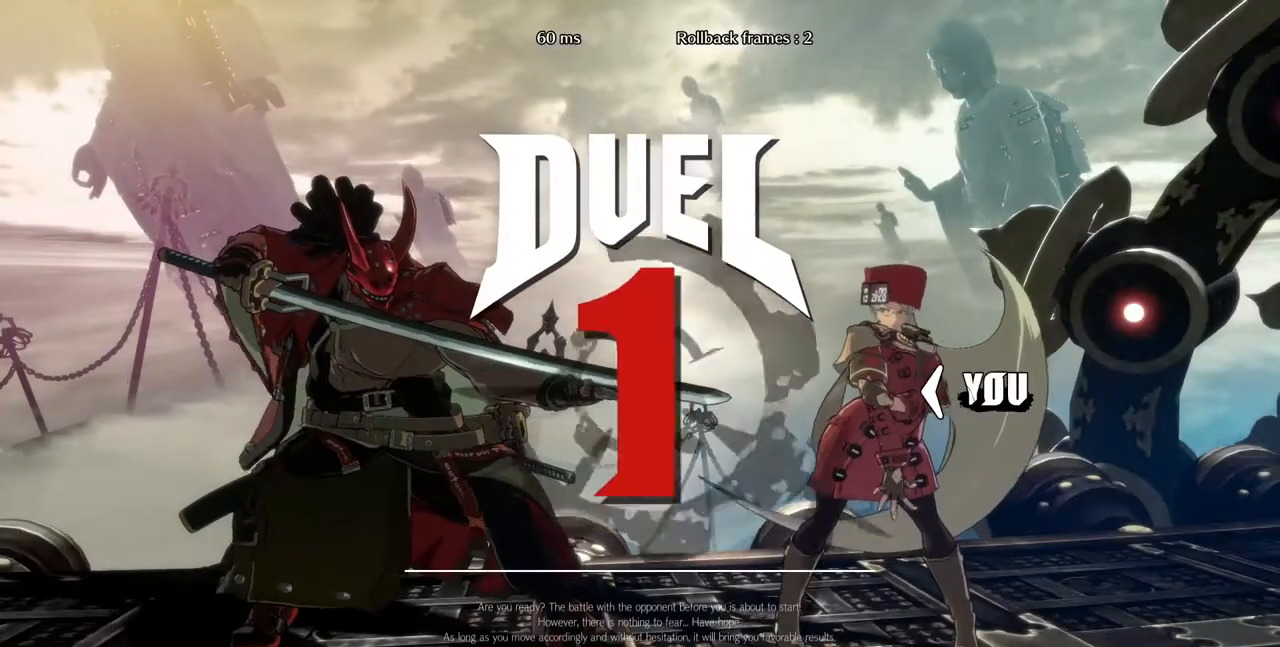
{"dt_ms": 520, "buttons": ["DPAD_DOWN"], "events": [[40, "DPAD_DOWN", "down"], [40, "DPAD_LEFT", "down"], [120, "DPAD_LEFT", "up"], [240, "DPAD_DOWN", "up"], [240, "DPAD_RIGHT", "down"], [280, "DPAD_LEFT", "down"], [280, "DPAD_RIGHT", "up"], [440, "DPAD_DOWN", "down"], [440, "DPAD_LEFT", "up"]]}
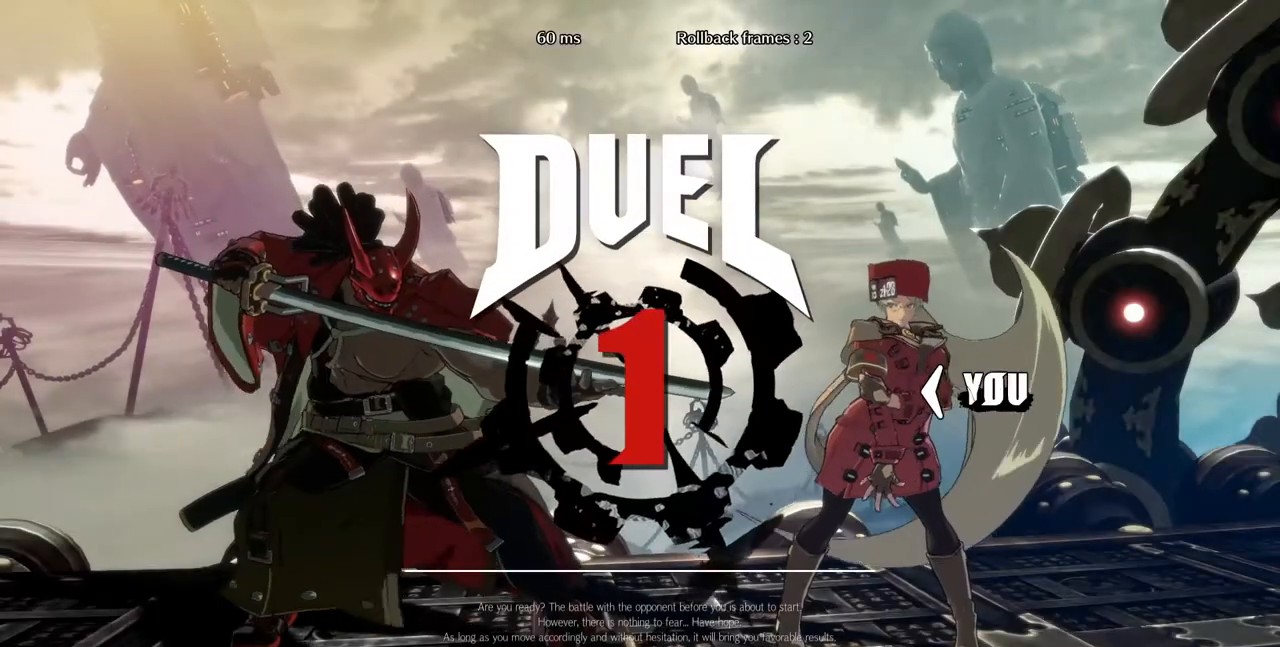
{"dt_ms": 480, "buttons": ["DPAD_LEFT"], "events": [[40, "DPAD_DOWN", "up"], [40, "DPAD_LEFT", "down"], [240, "DPAD_DOWN", "down"], [320, "DPAD_LEFT", "up"], [400, "DPAD_DOWN", "up"], [400, "DPAD_LEFT", "down"]]}
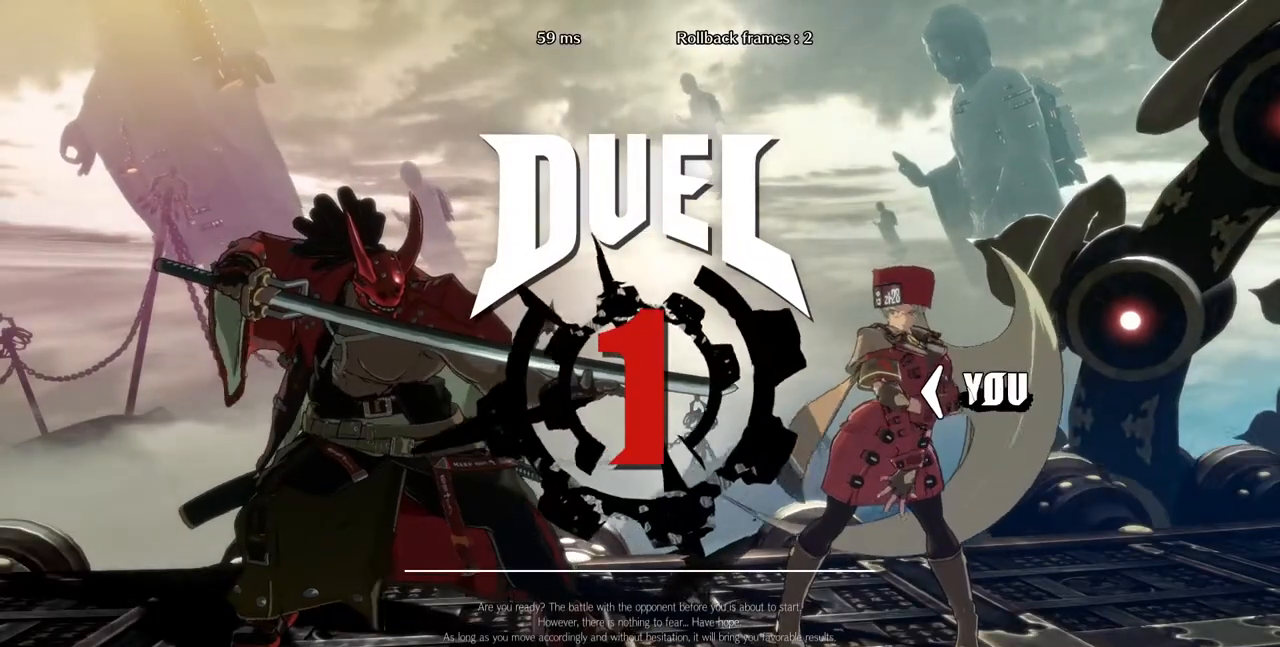
{"dt_ms": 520, "buttons": ["DPAD_LEFT"], "events": [[120, "DPAD_LEFT", "up"], [160, "DPAD_RIGHT", "down"], [440, "DPAD_LEFT", "down"], [440, "DPAD_RIGHT", "up"]]}
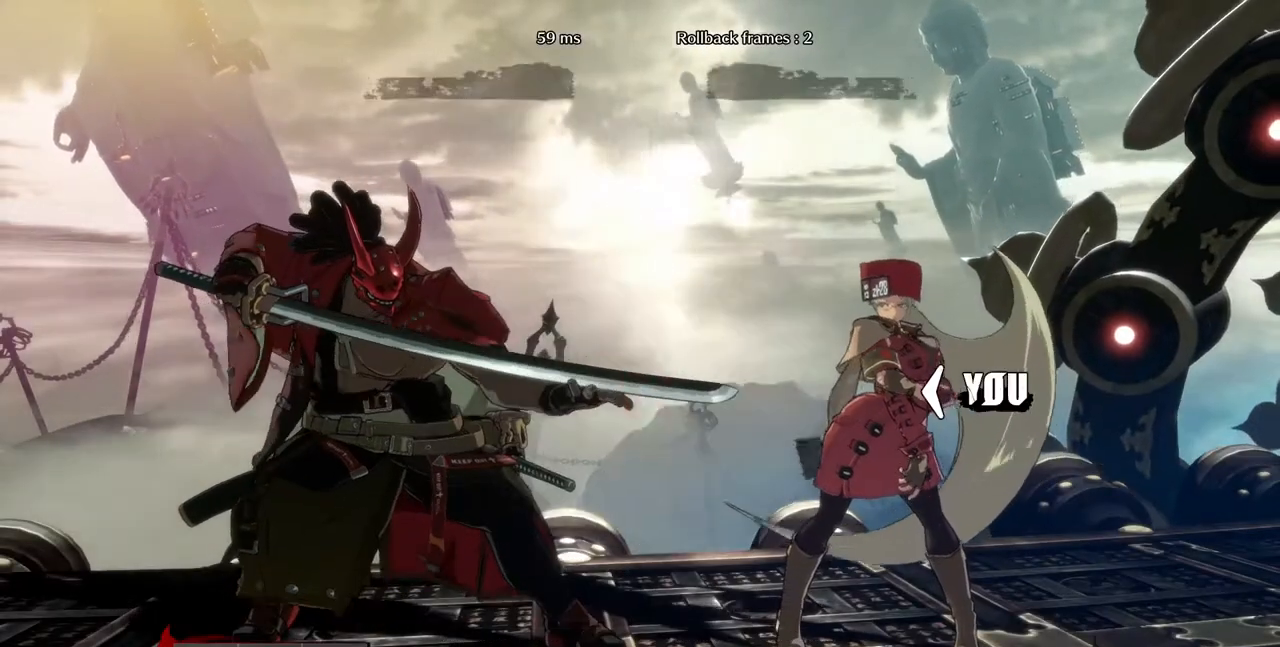
{"dt_ms": 480, "buttons": ["DPAD_LEFT"], "events": [[120, "DPAD_LEFT", "up"], [120, "DPAD_RIGHT", "down"], [400, "DPAD_LEFT", "down"], [400, "DPAD_RIGHT", "up"]]}
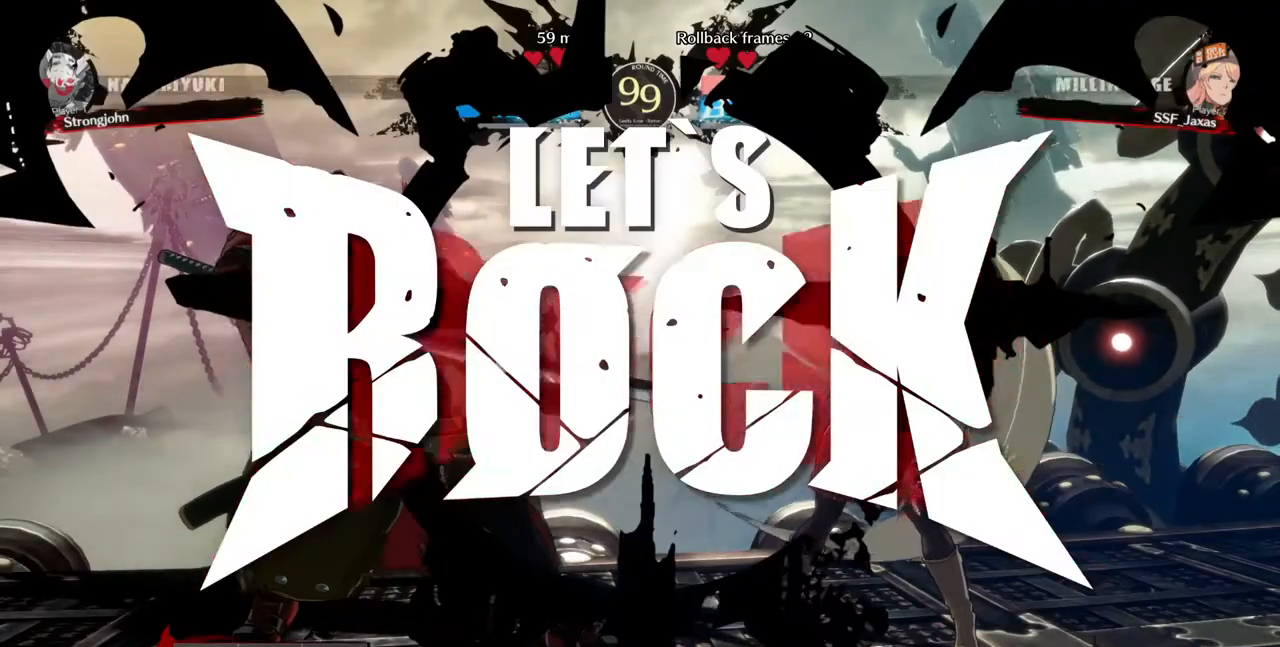
{"dt_ms": 520, "buttons": ["DPAD_RIGHT"], "events": [[200, "DPAD_LEFT", "up"], [240, "DPAD_RIGHT", "down"]]}
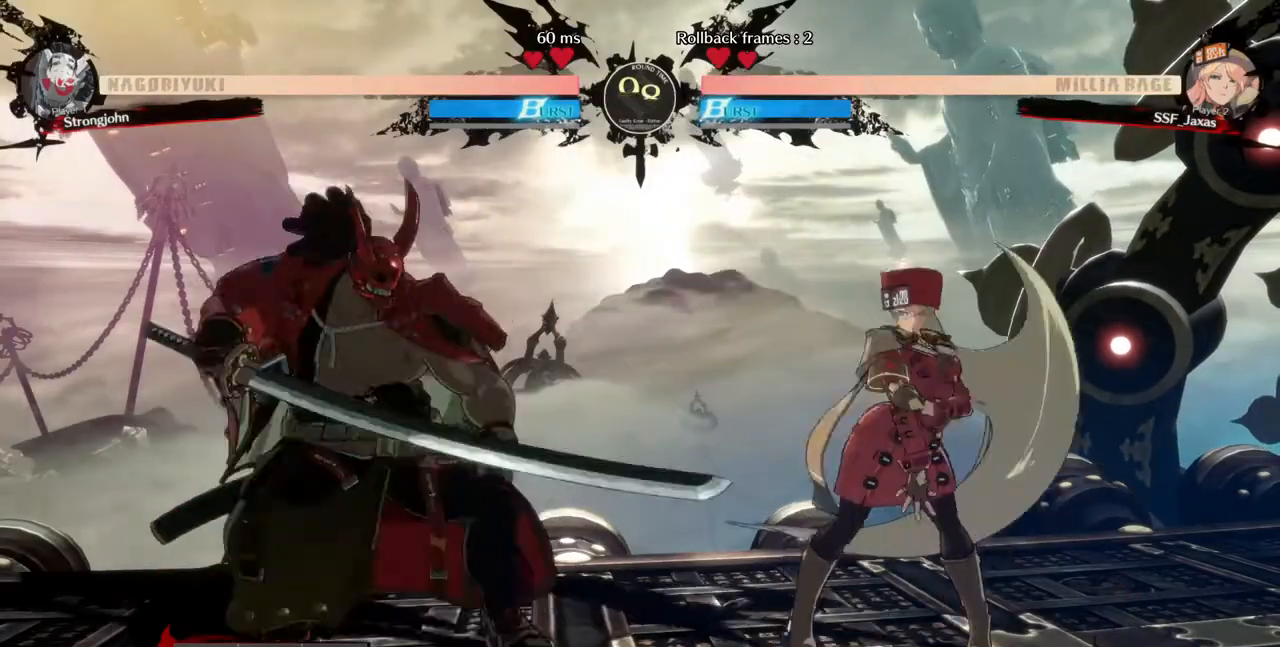
{"dt_ms": 480, "buttons": ["DPAD_LEFT"]}
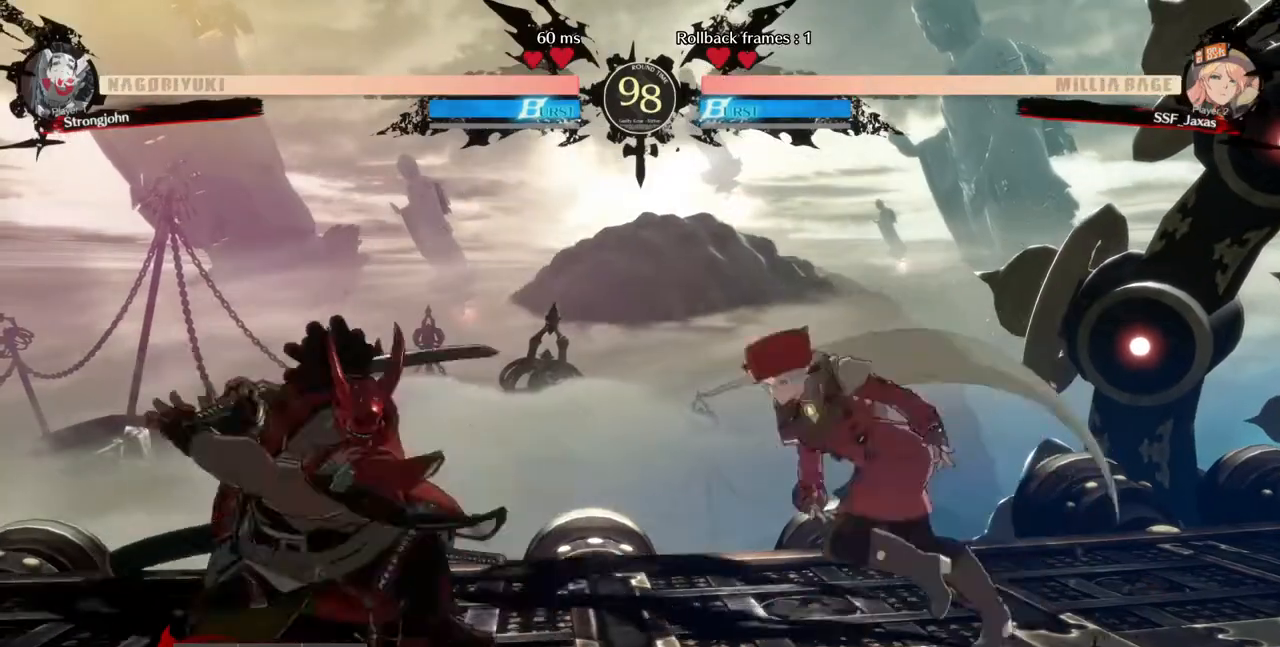
{"dt_ms": 520, "buttons": ["DPAD_DOWN", "DPAD_RIGHT"], "events": [[40, "DPAD_DOWN", "down"], [40, "DPAD_LEFT", "up"], [40, "DPAD_RIGHT", "down"], [40, "SQUARE", "down"], [40, "TRIANGLE", "down"], [120, "SQUARE", "up"], [120, "TRIANGLE", "up"]]}
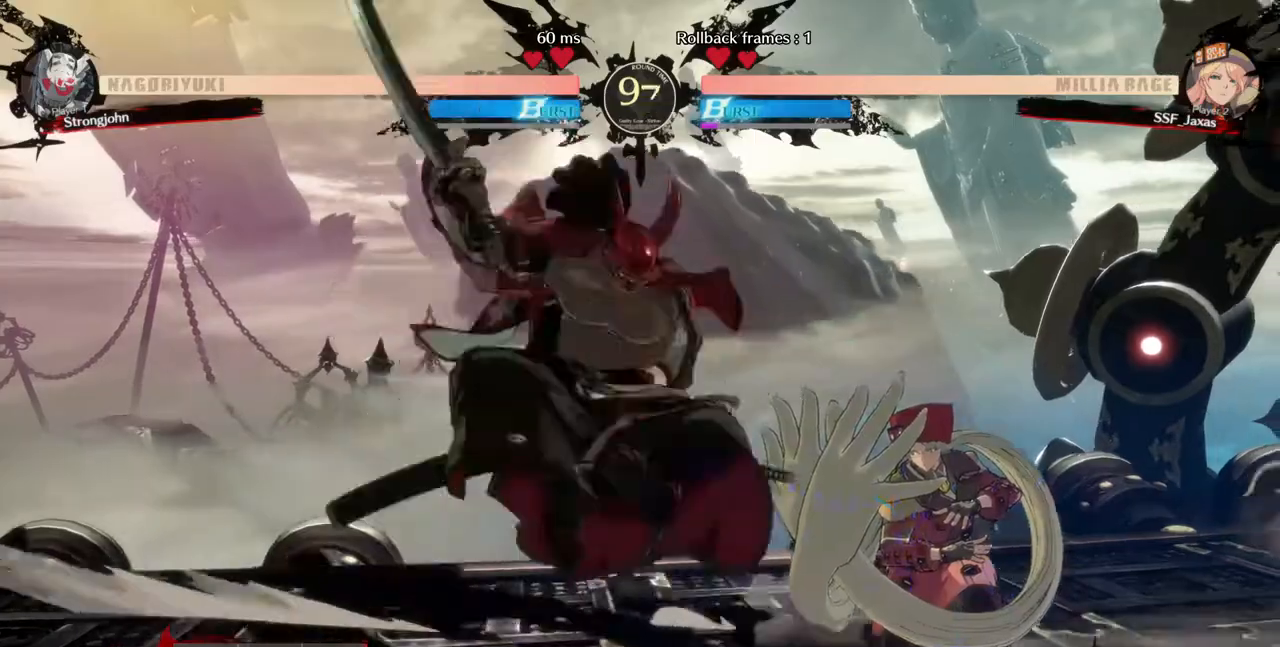
{"dt_ms": 480, "buttons": ["DPAD_DOWN", "DPAD_RIGHT"], "events": []}
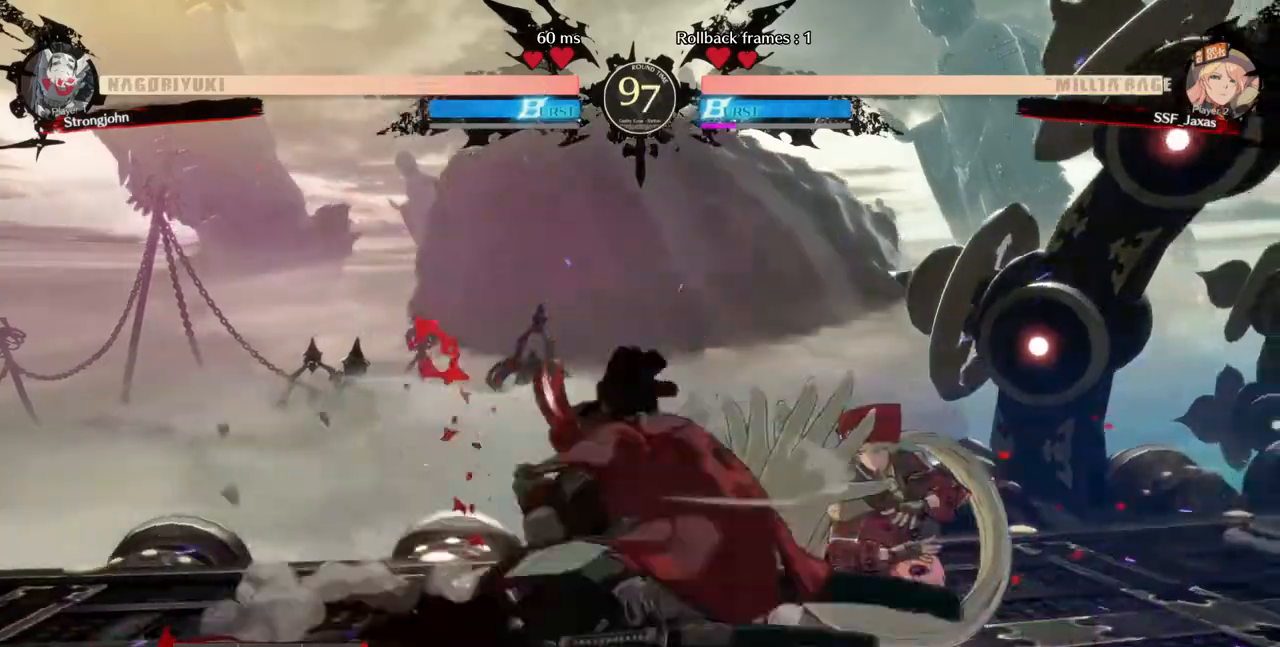
{"dt_ms": 520, "buttons": ["DPAD_DOWN"], "events": [[200, "SQUARE", "down"], [240, "SQUARE", "up"], [360, "DPAD_RIGHT", "up"], [360, "R2", "down"], [480, "R2", "up"]]}
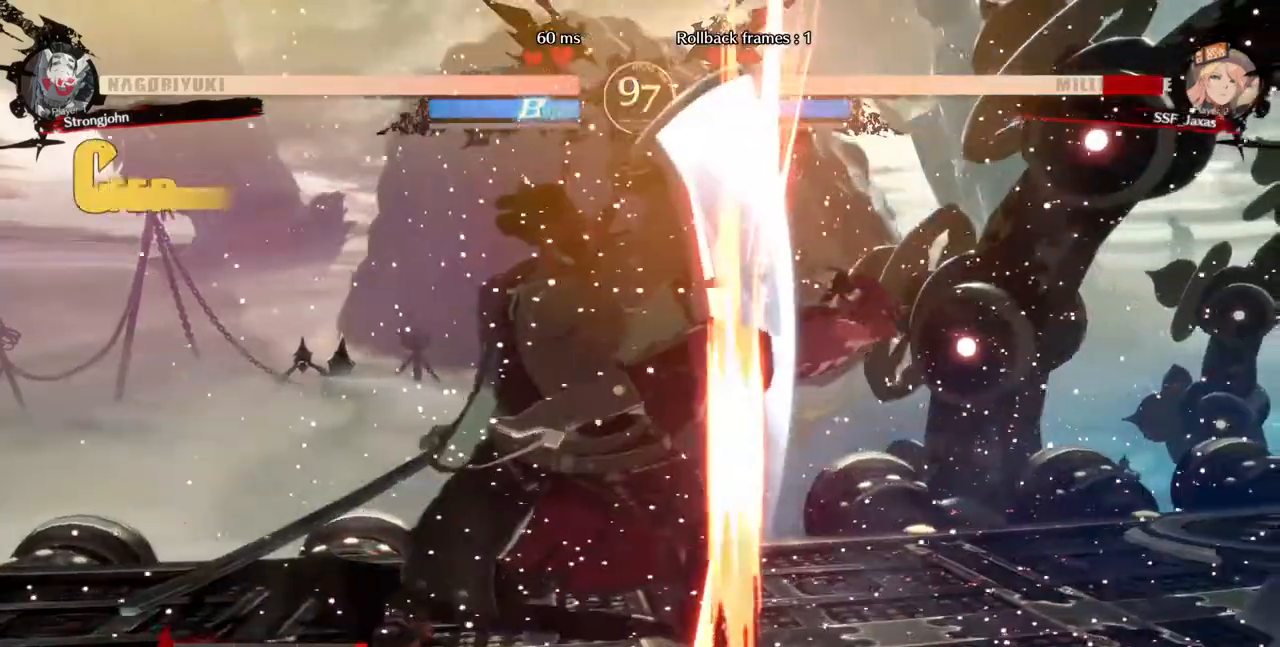
{"dt_ms": 480, "buttons": [], "events": [[80, "DPAD_RIGHT", "down"], [120, "DPAD_DOWN", "up"], [320, "DPAD_RIGHT", "up"]]}
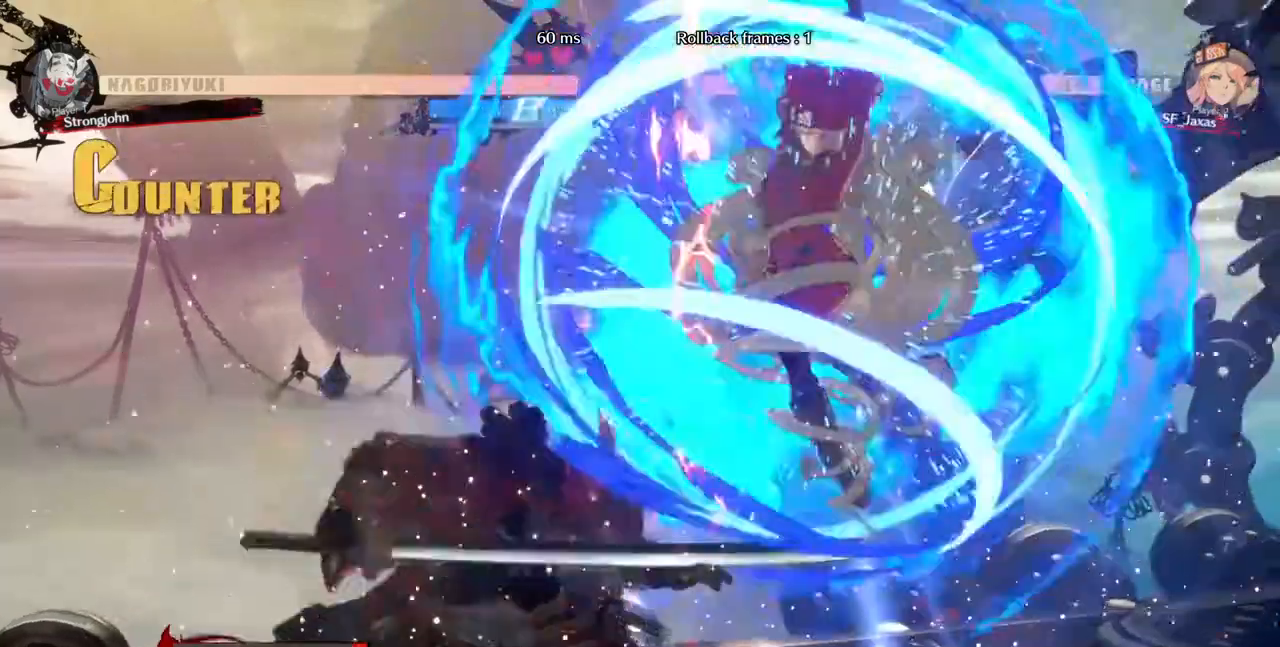
{"dt_ms": 1000, "buttons": ["DPAD_LEFT"]}
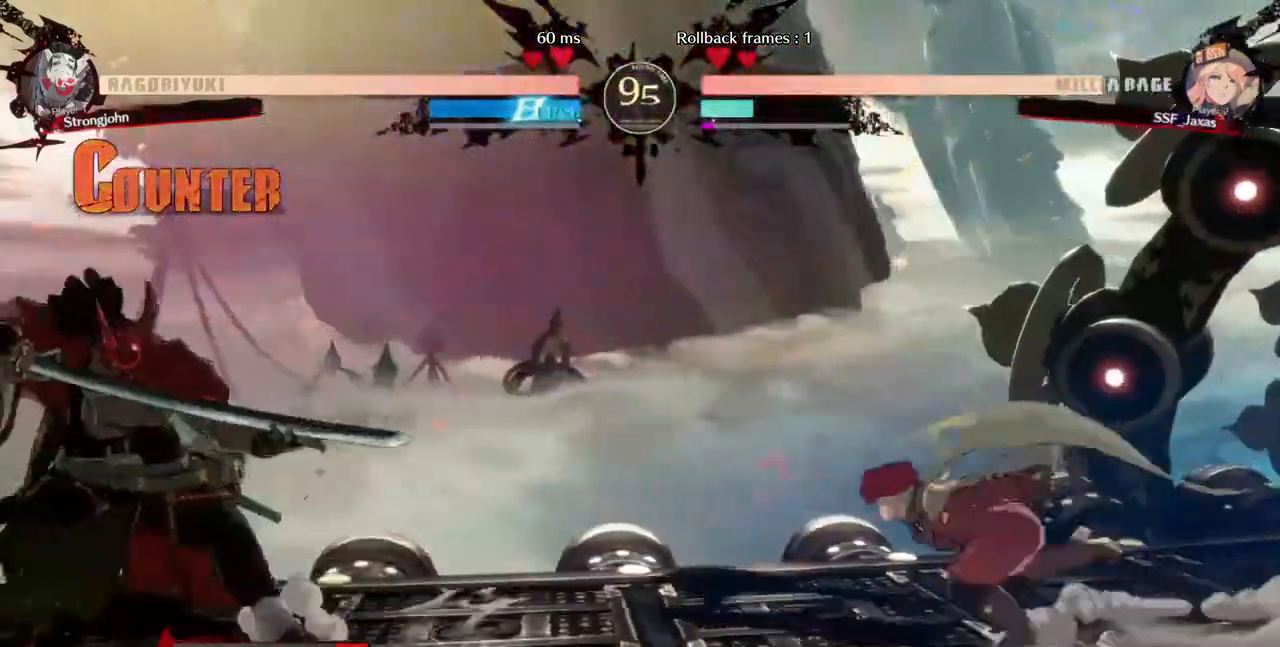
{"dt_ms": 1000, "buttons": ["DPAD_RIGHT"]}
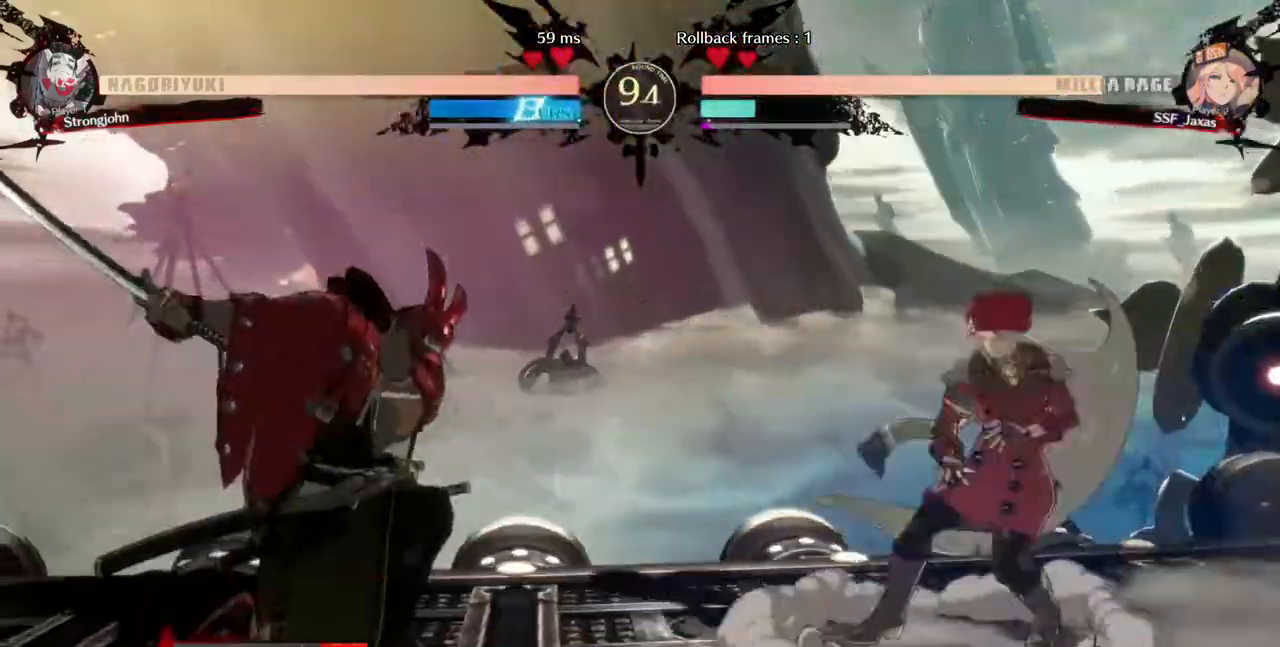
{"dt_ms": 520, "buttons": ["DPAD_RIGHT"], "events": [[240, "DPAD_LEFT", "down"], [240, "DPAD_RIGHT", "up"], [440, "DPAD_LEFT", "up"], [480, "DPAD_RIGHT", "down"]]}
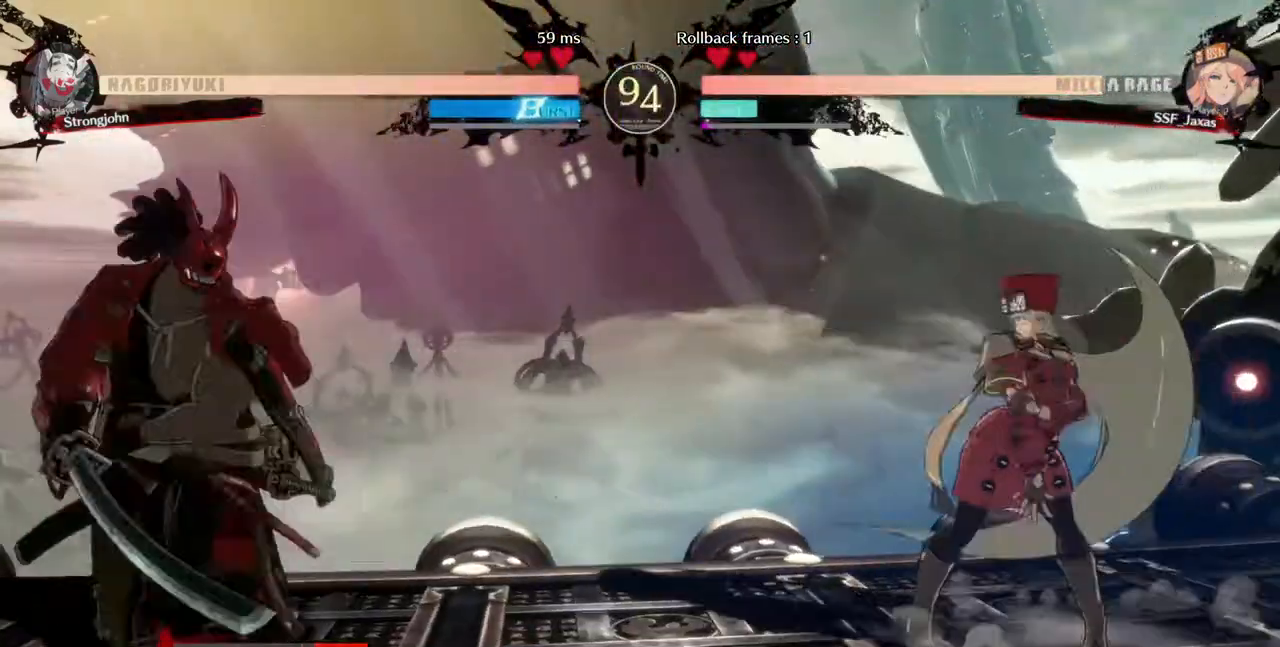
{"dt_ms": 480, "buttons": ["DPAD_LEFT"], "events": [[280, "DPAD_LEFT", "down"], [280, "DPAD_RIGHT", "up"]]}
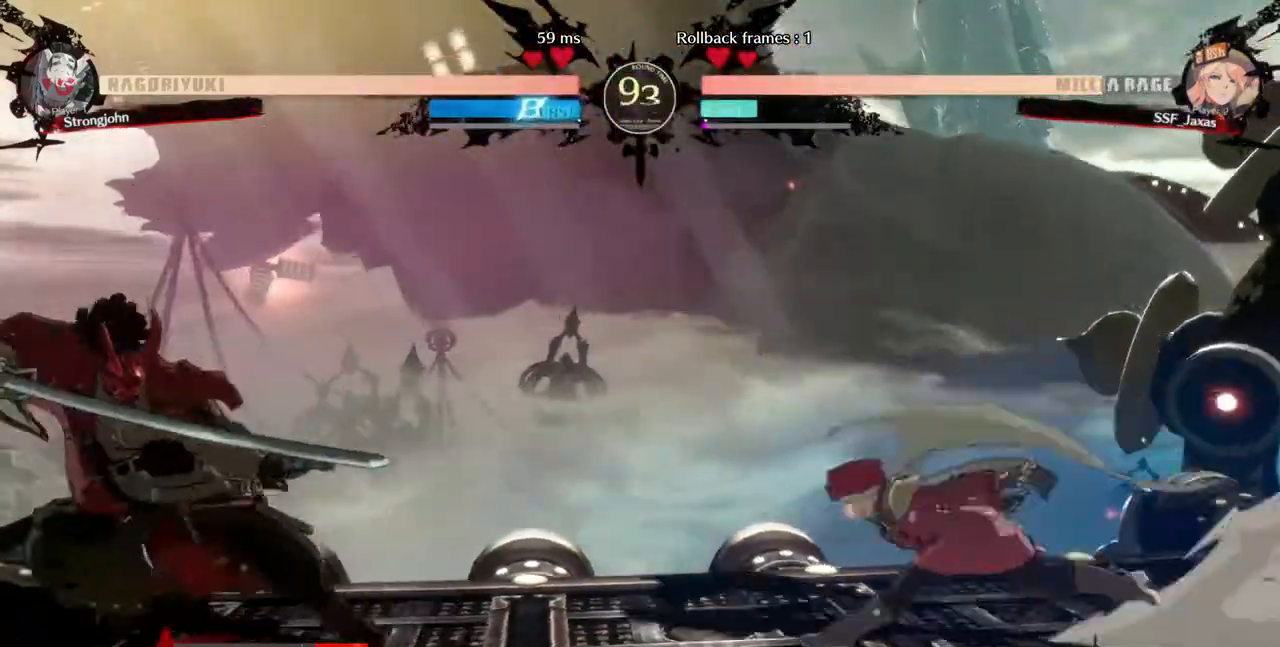
{"dt_ms": 520, "buttons": ["DPAD_RIGHT"], "events": [[240, "DPAD_UP", "down"], [360, "DPAD_LEFT", "up"], [360, "DPAD_RIGHT", "down"], [400, "DPAD_UP", "up"]]}